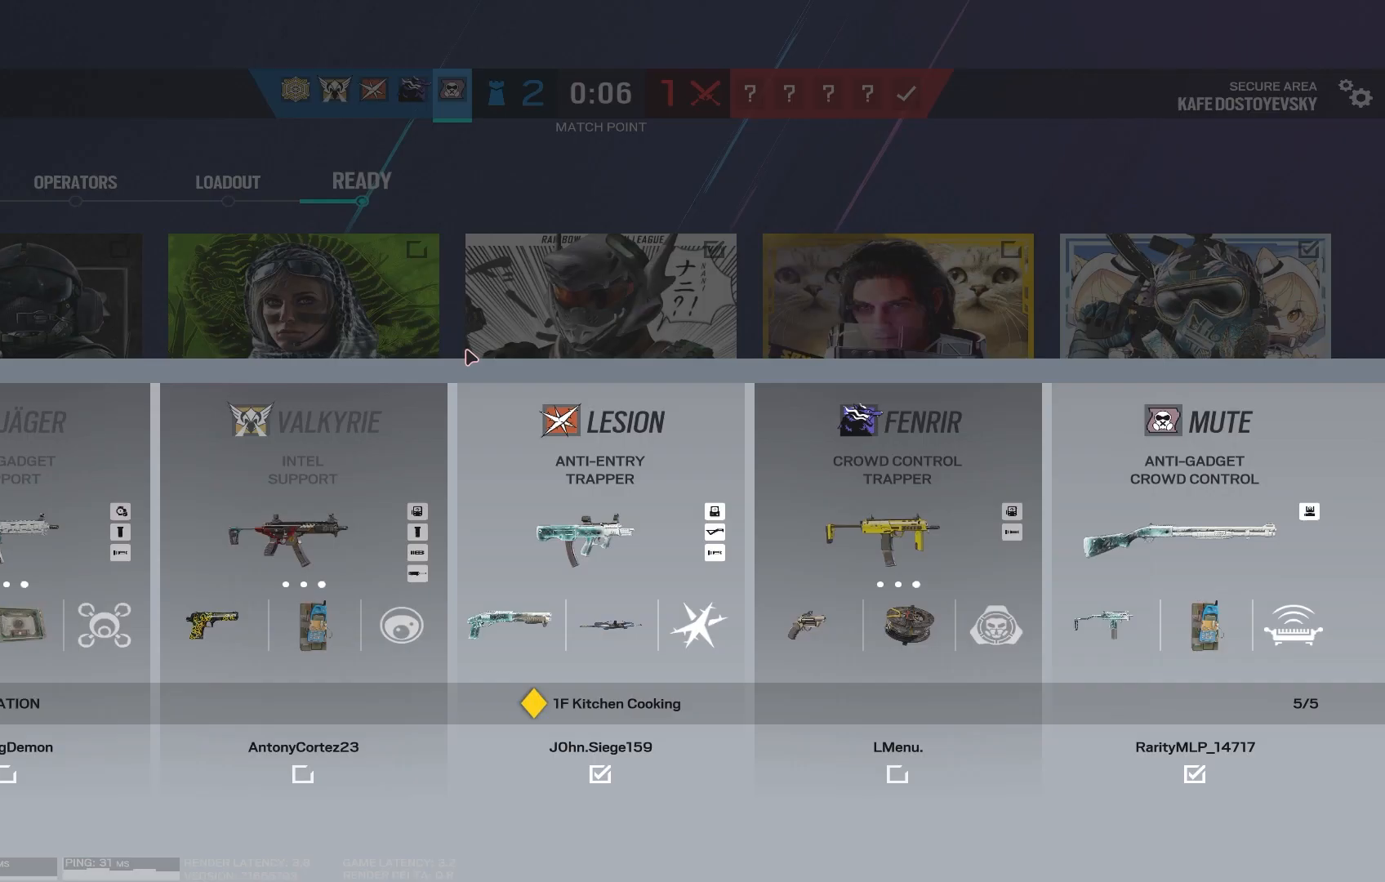
Gameplay with keyboard and mouse; each line is a JSON object with the keys and mouse buttons held at the frame after it. "events" lists presses ("down") and releases ("up") of "1", "2", "3", "4", "5", "a", "alt", "b", "c", "caps_lock", "ctrl", "d", "e", "f", "g", "q", "r", "s", "shift", "space", "super", "t", "tab", "tilde", "v", "w", "x", "z", "mouse_left", "mouse_wheel", "mouse_right", "mouse_mb4" and "mouse_mb5" between this image and that frame as [ms after this image, input, new state], when the widget could be followed in between. "mouse_left", "mouse_wheel", "mouse_right", "mouse_mb4", "mouse_mb5" = the "left", "wheel", "right", "mb4", "mb5" buttons of the "mouse" list. No other keys are recorded. "wheel" means that the mouse wheel is clicked or scrolled. Mouse movement is not recorded.
{"keys": [], "mouse": [], "events": []}
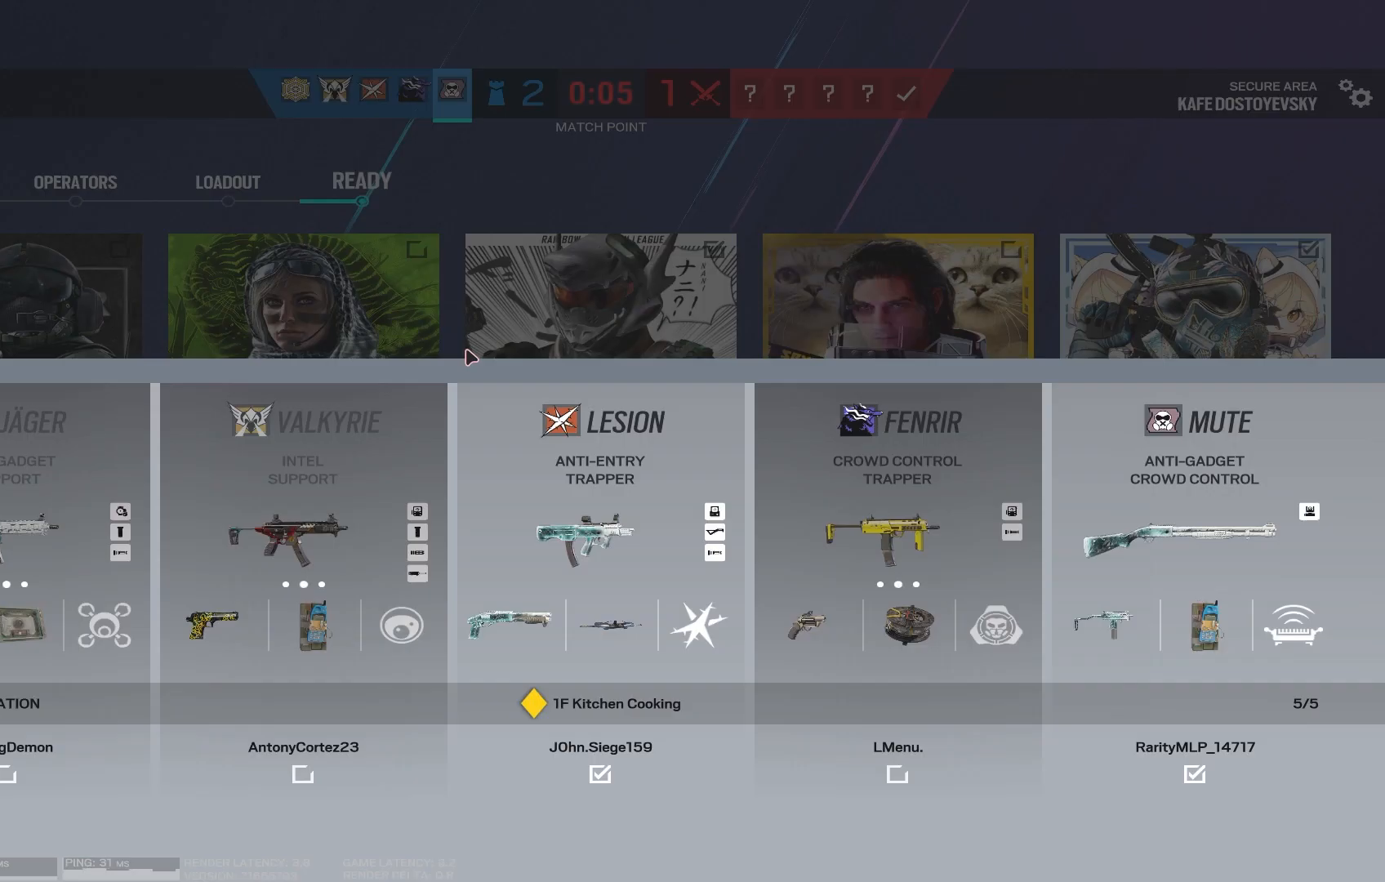
{"keys": [], "mouse": [], "events": []}
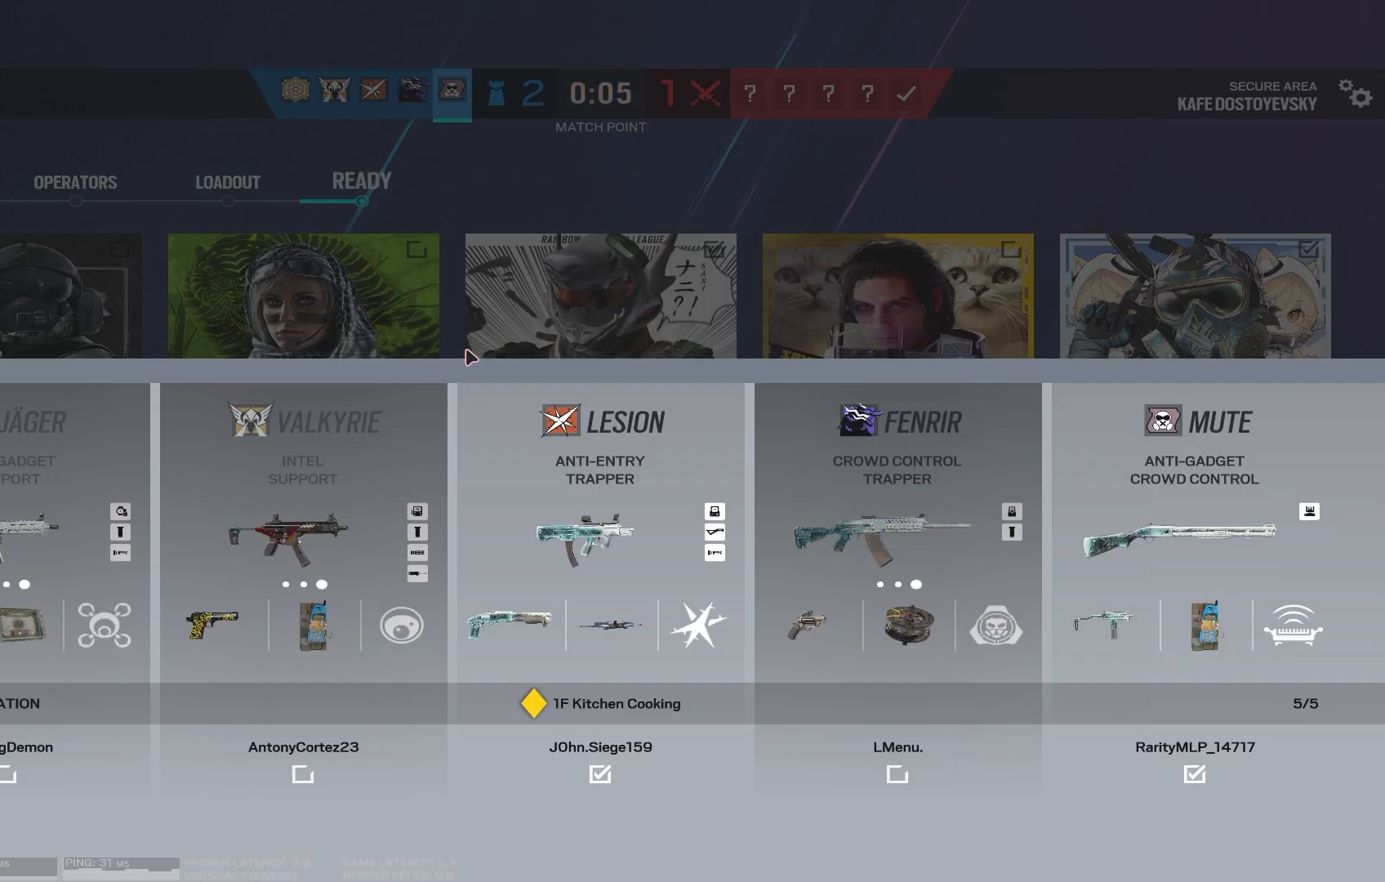
{"keys": ["shift", "w"], "mouse": [], "events": [[67, "d", "down"], [67, "mouse_left", "down"], [67, "w", "down"], [117, "d", "up"], [117, "mouse_left", "up"], [117, "shift", "down"]]}
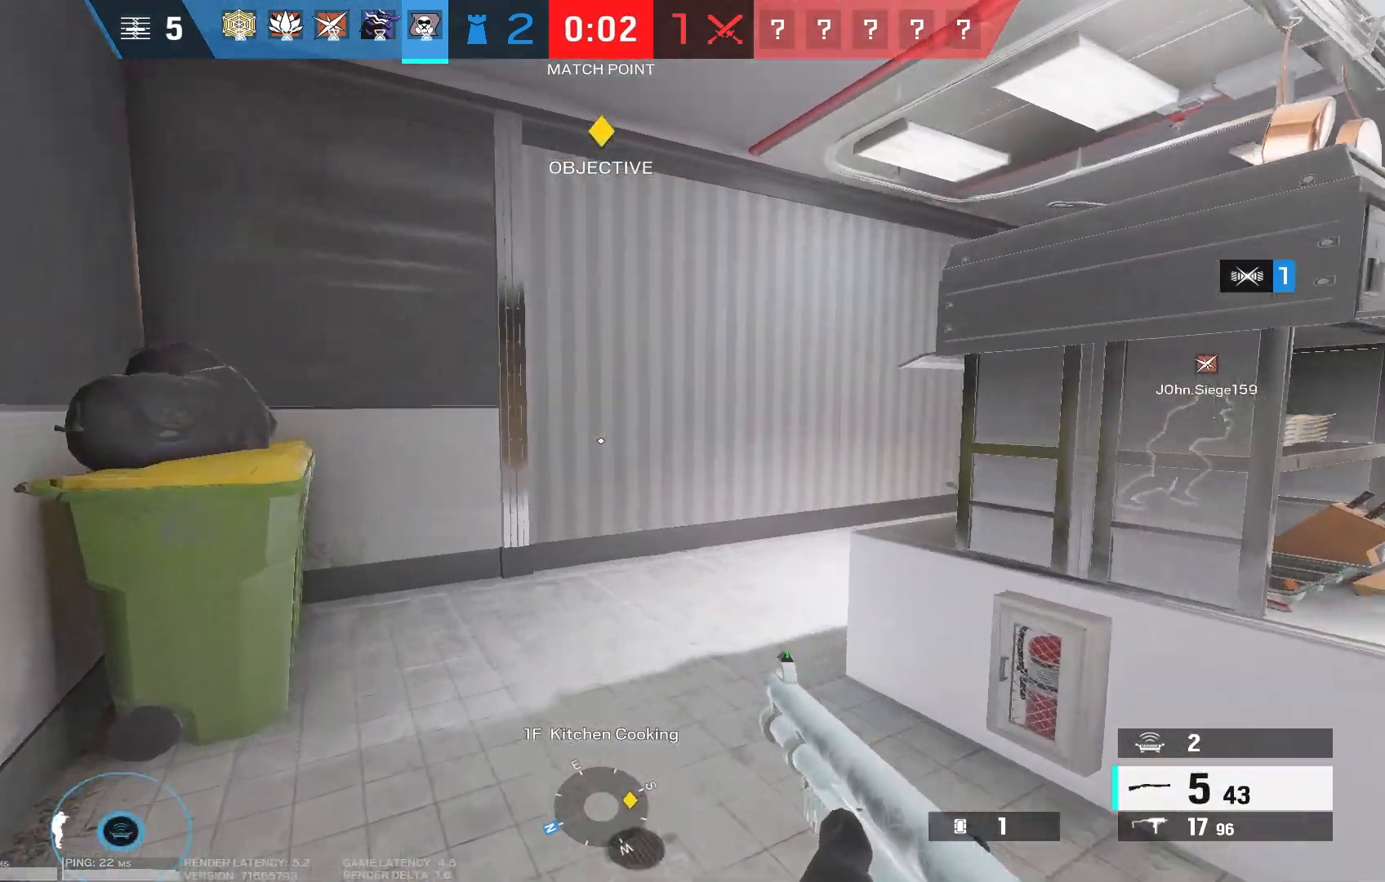
{"keys": ["d"], "mouse": [], "events": [[367, "shift", "up"], [400, "d", "down"], [417, "w", "up"]]}
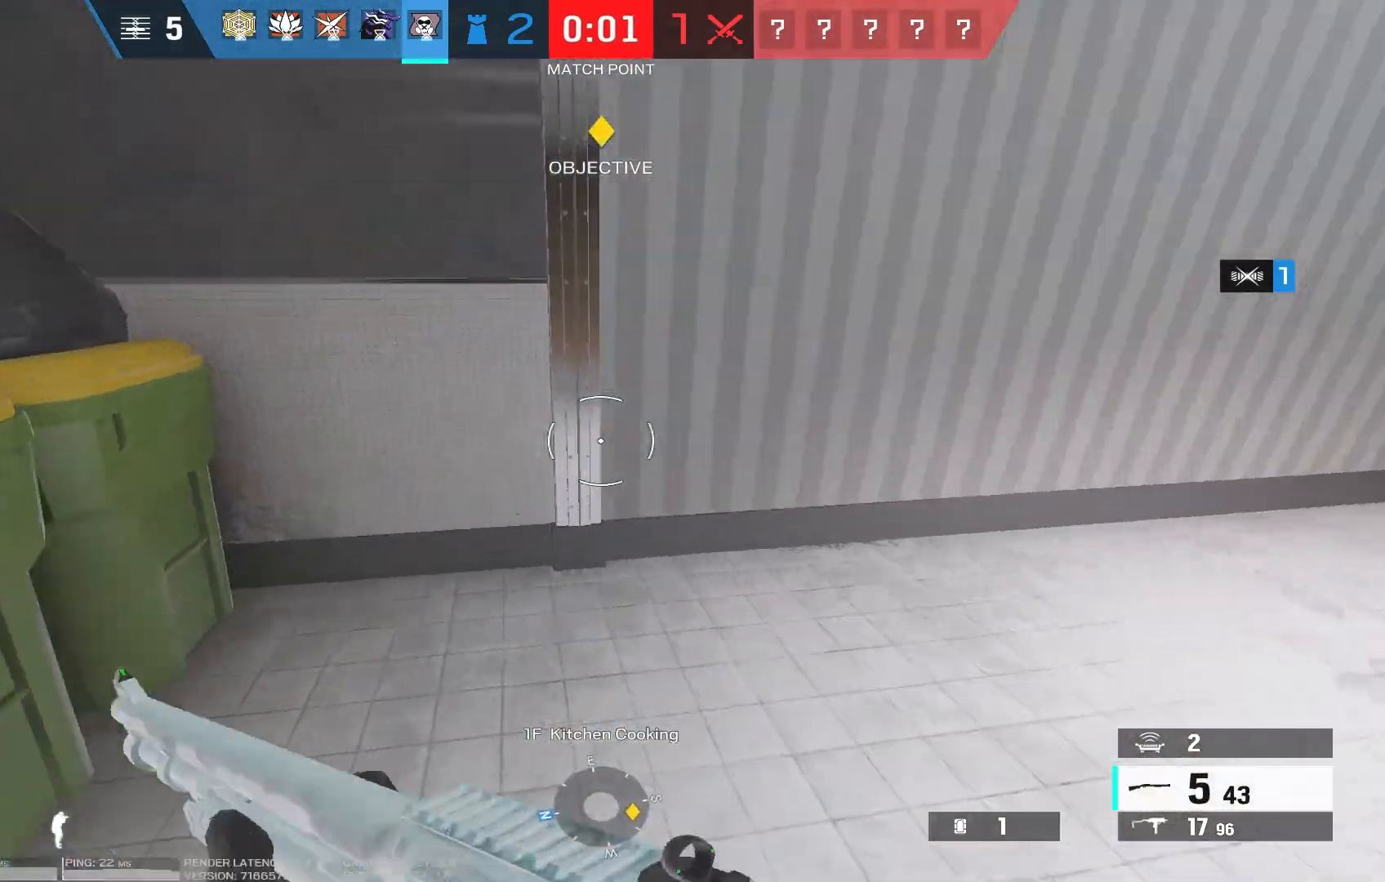
{"keys": ["d"], "mouse": ["left"], "events": [[400, "mouse_left", "down"]]}
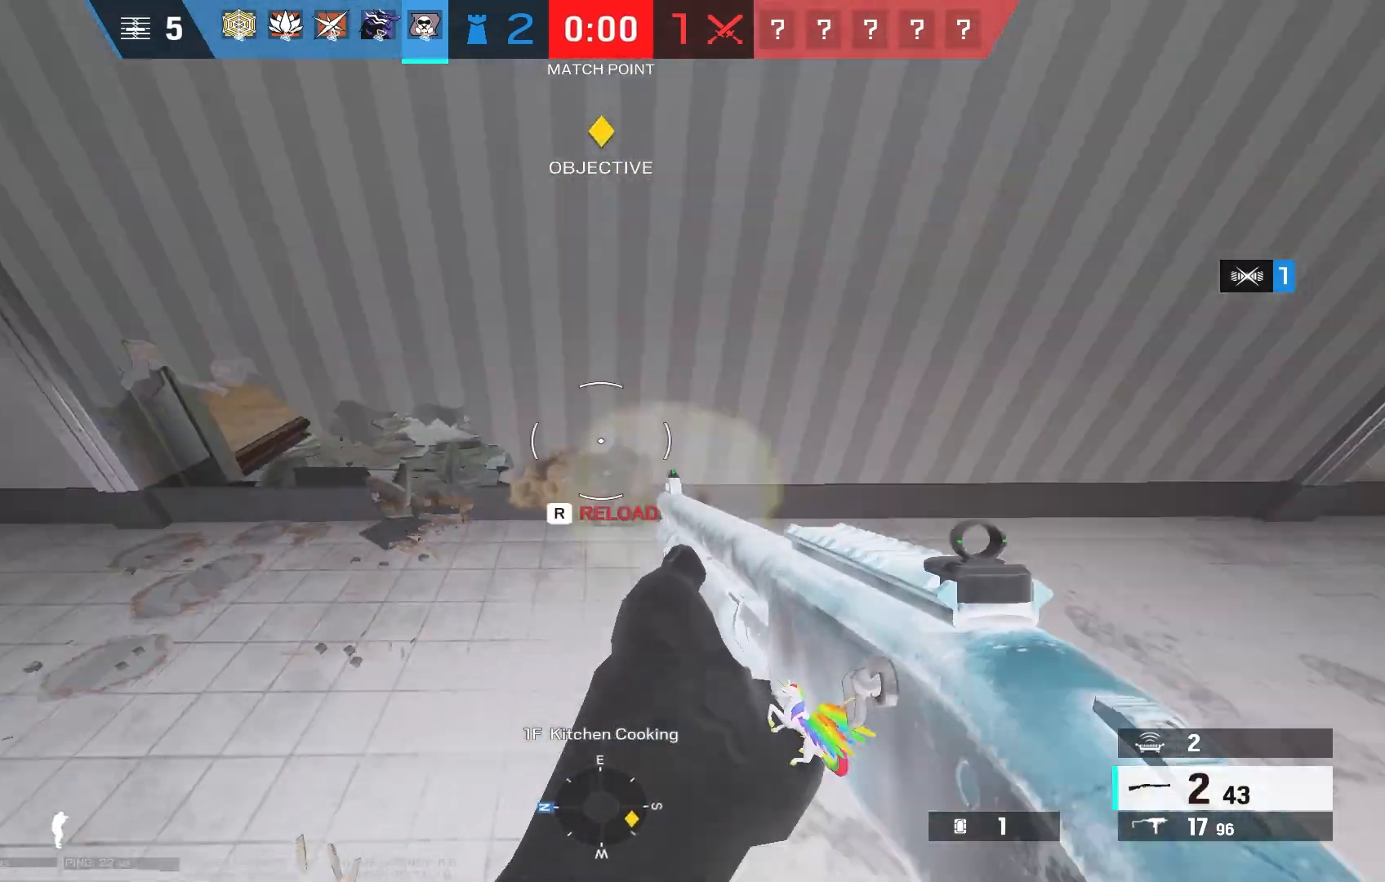
{"keys": ["d", "shift", "w"], "mouse": [], "events": [[33, "mouse_left", "up"], [183, "w", "down"], [233, "shift", "down"]]}
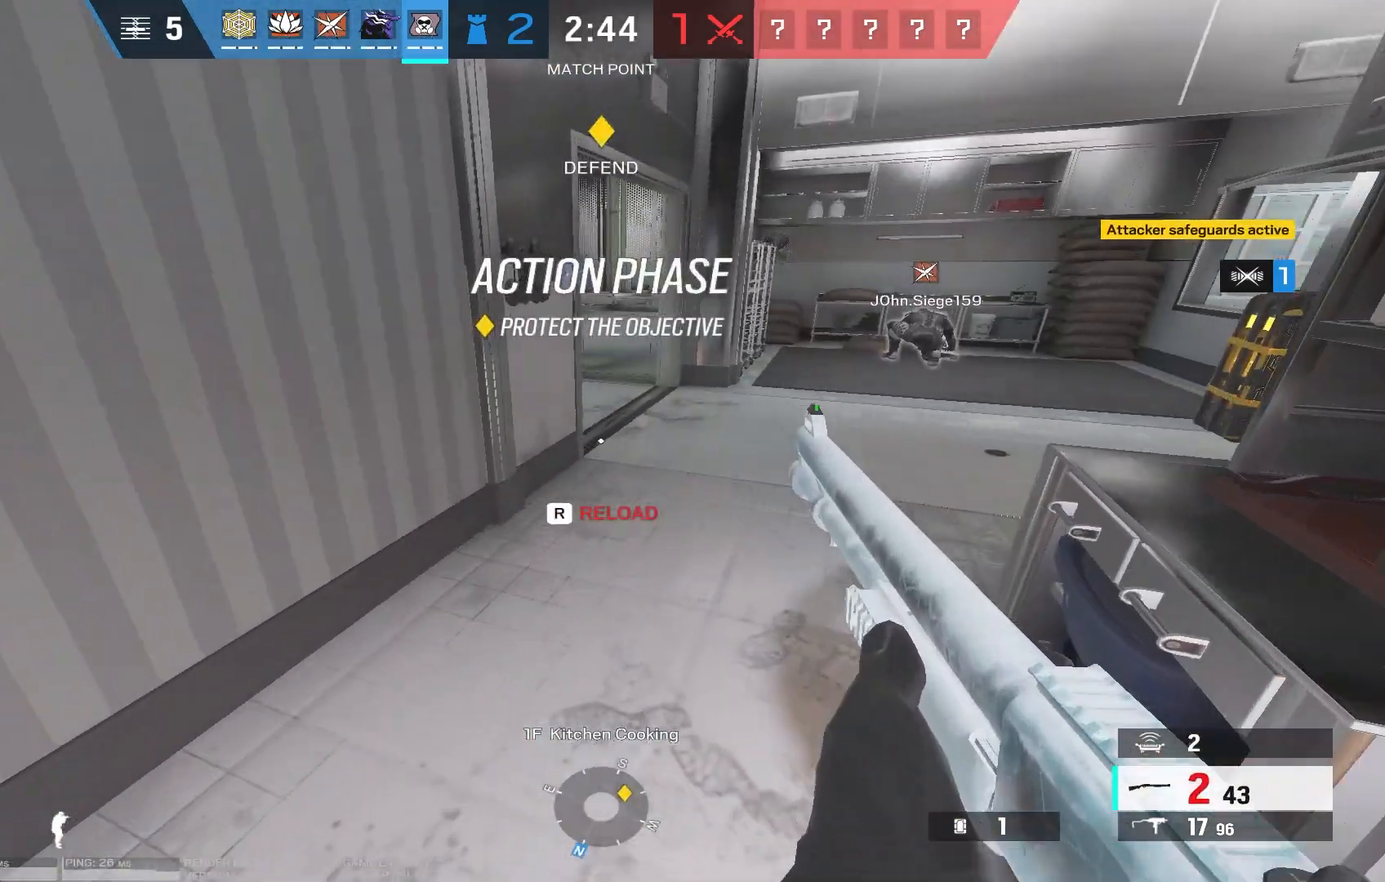
{"keys": ["shift", "w"], "mouse": [], "events": [[150, "d", "up"]]}
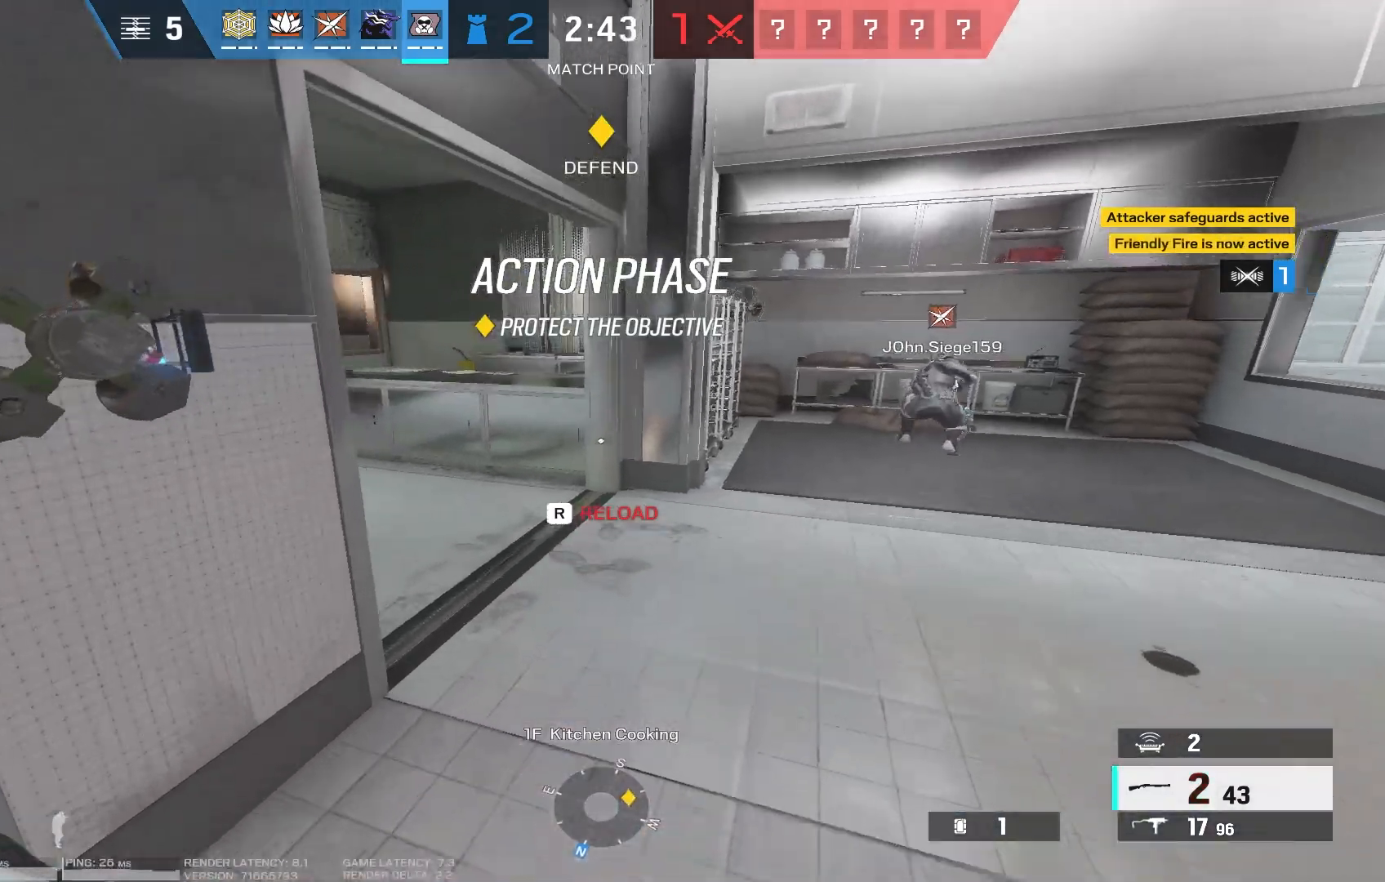
{"keys": ["a", "shift", "w"], "mouse": [], "events": [[467, "a", "down"]]}
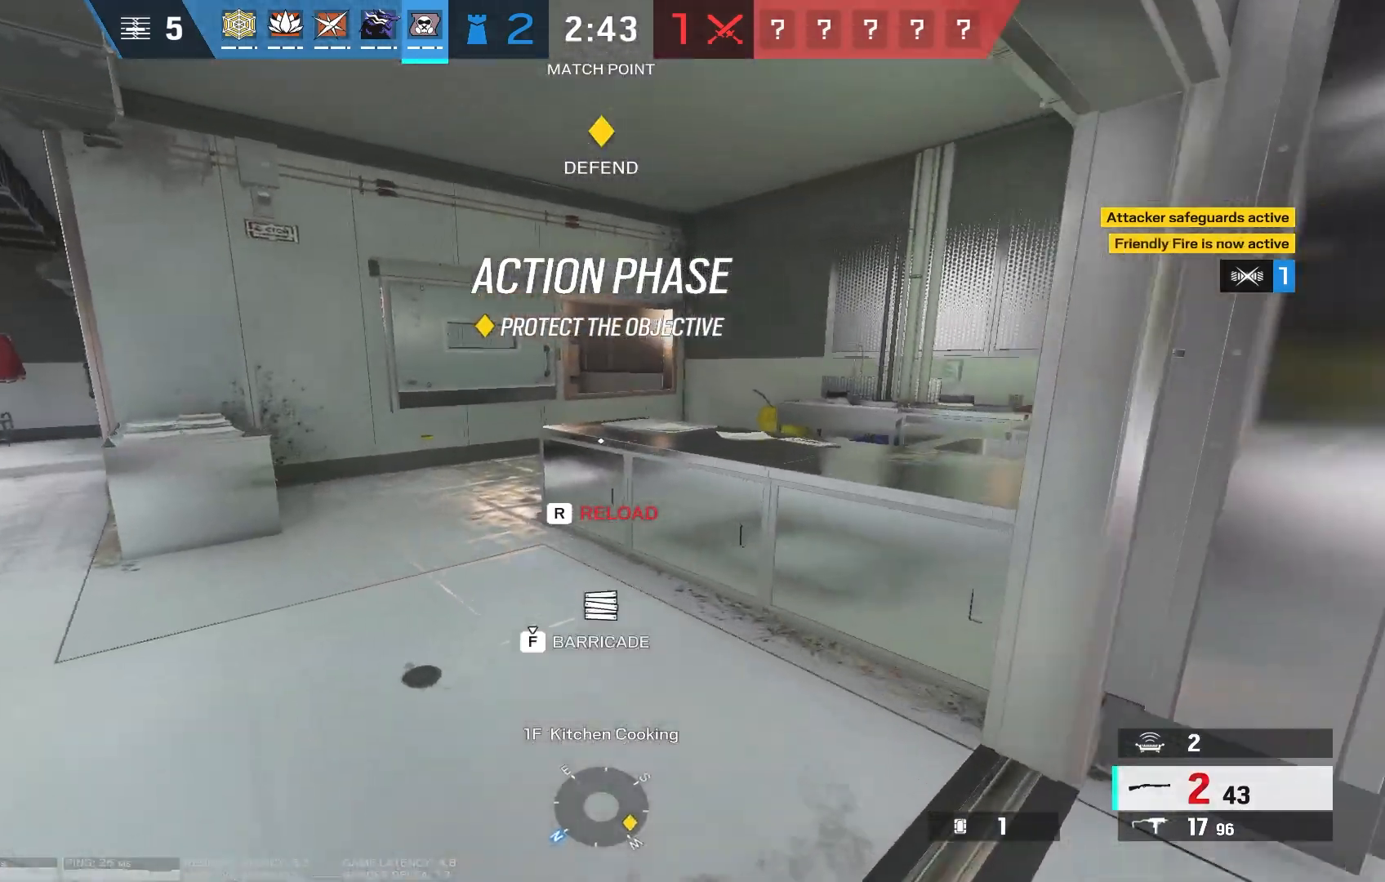
{"keys": ["a", "shift", "w"], "mouse": [], "events": [[183, "a", "up"], [483, "a", "down"]]}
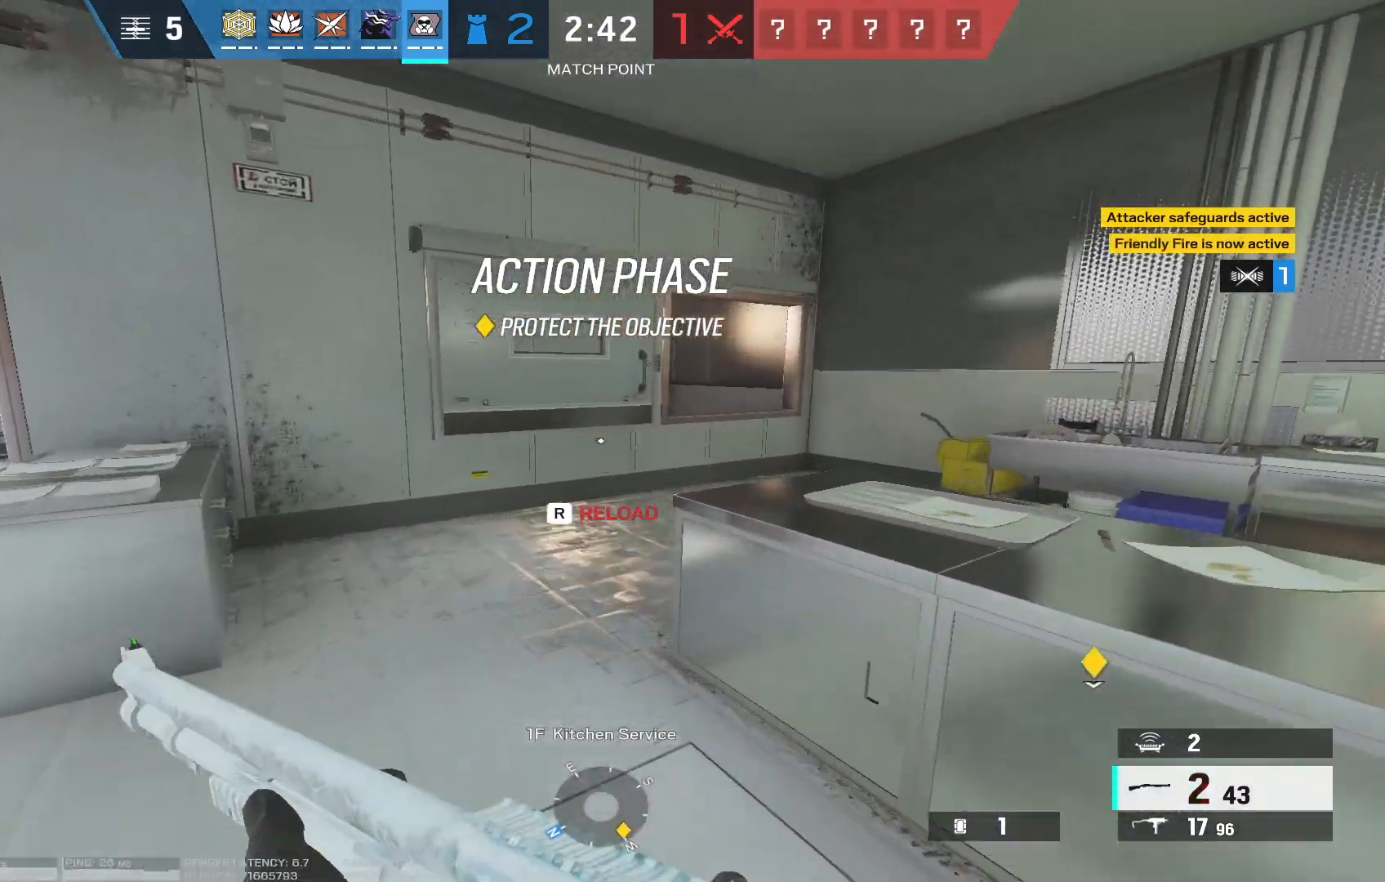
{"keys": ["d", "shift", "w"], "mouse": [], "events": [[117, "a", "up"], [400, "d", "down"]]}
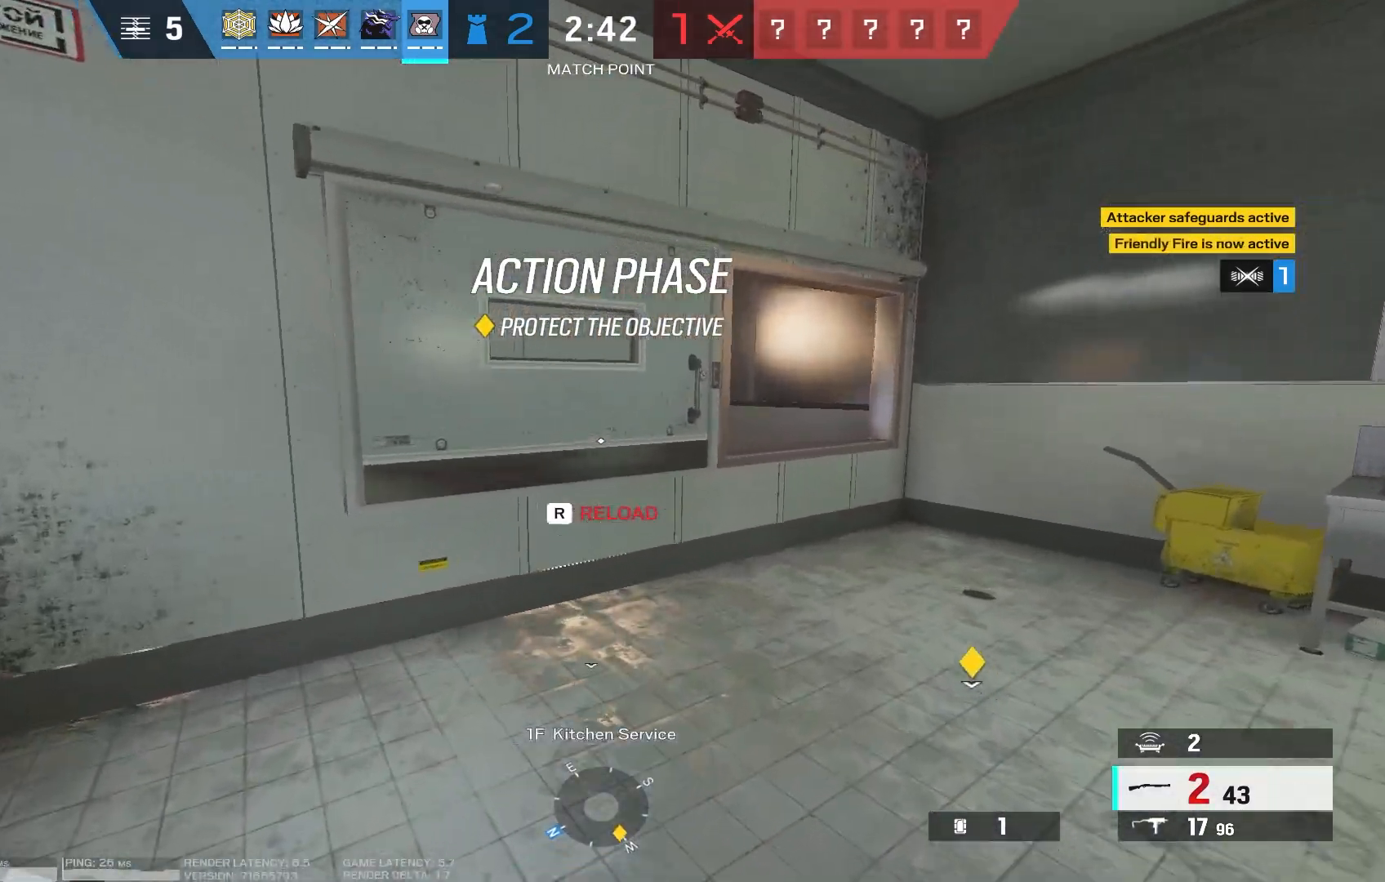
{"keys": ["f"], "mouse": [], "events": [[17, "d", "up"], [17, "f", "down"], [17, "shift", "up"], [17, "w", "up"]]}
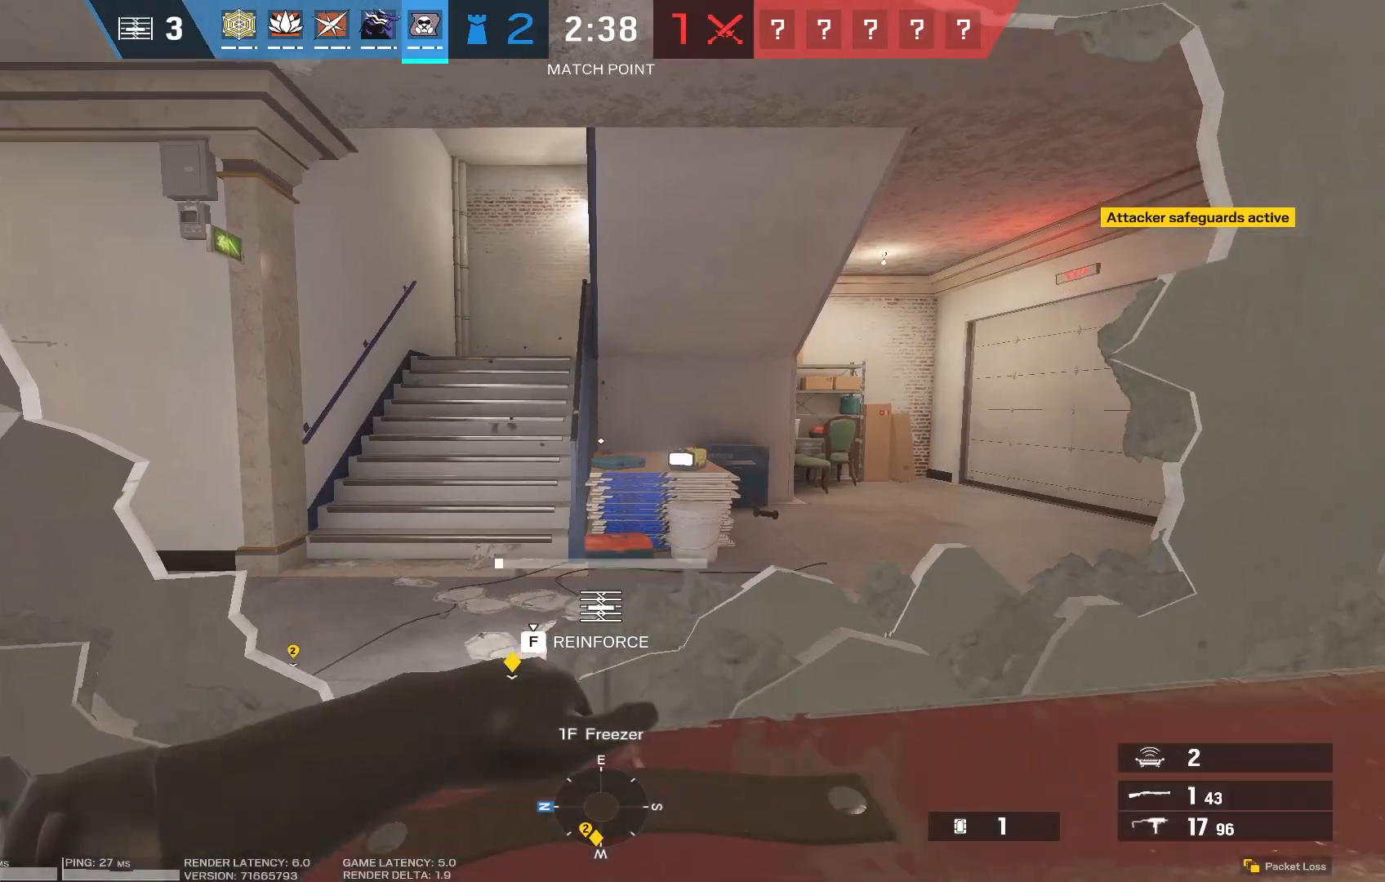
{"keys": ["s"], "mouse": [], "events": [[250, "f", "up"], [417, "s", "down"]]}
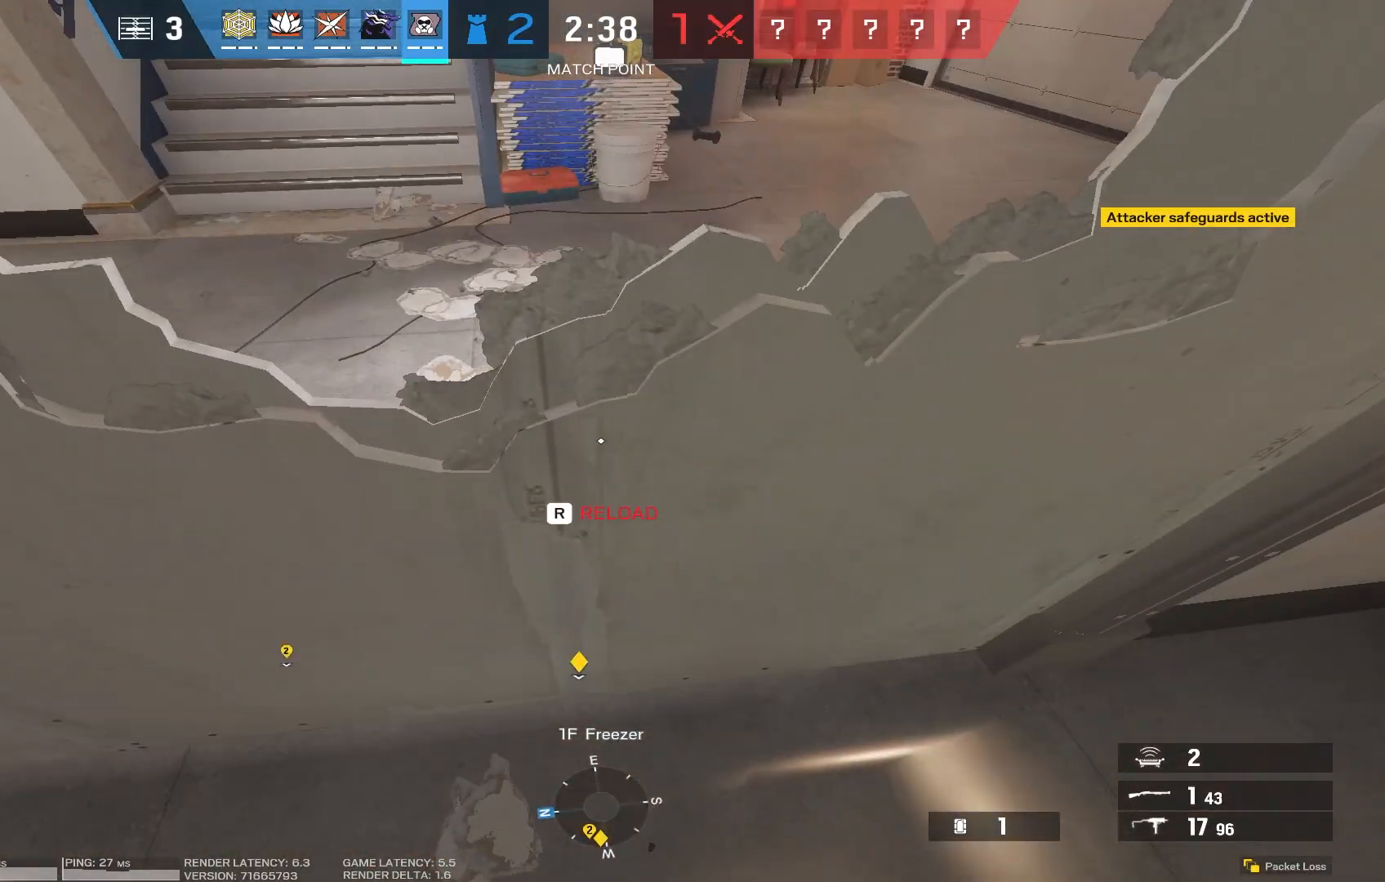
{"keys": ["w"], "mouse": ["right"], "events": [[200, "mouse_right", "down"], [317, "s", "up"], [367, "w", "down"]]}
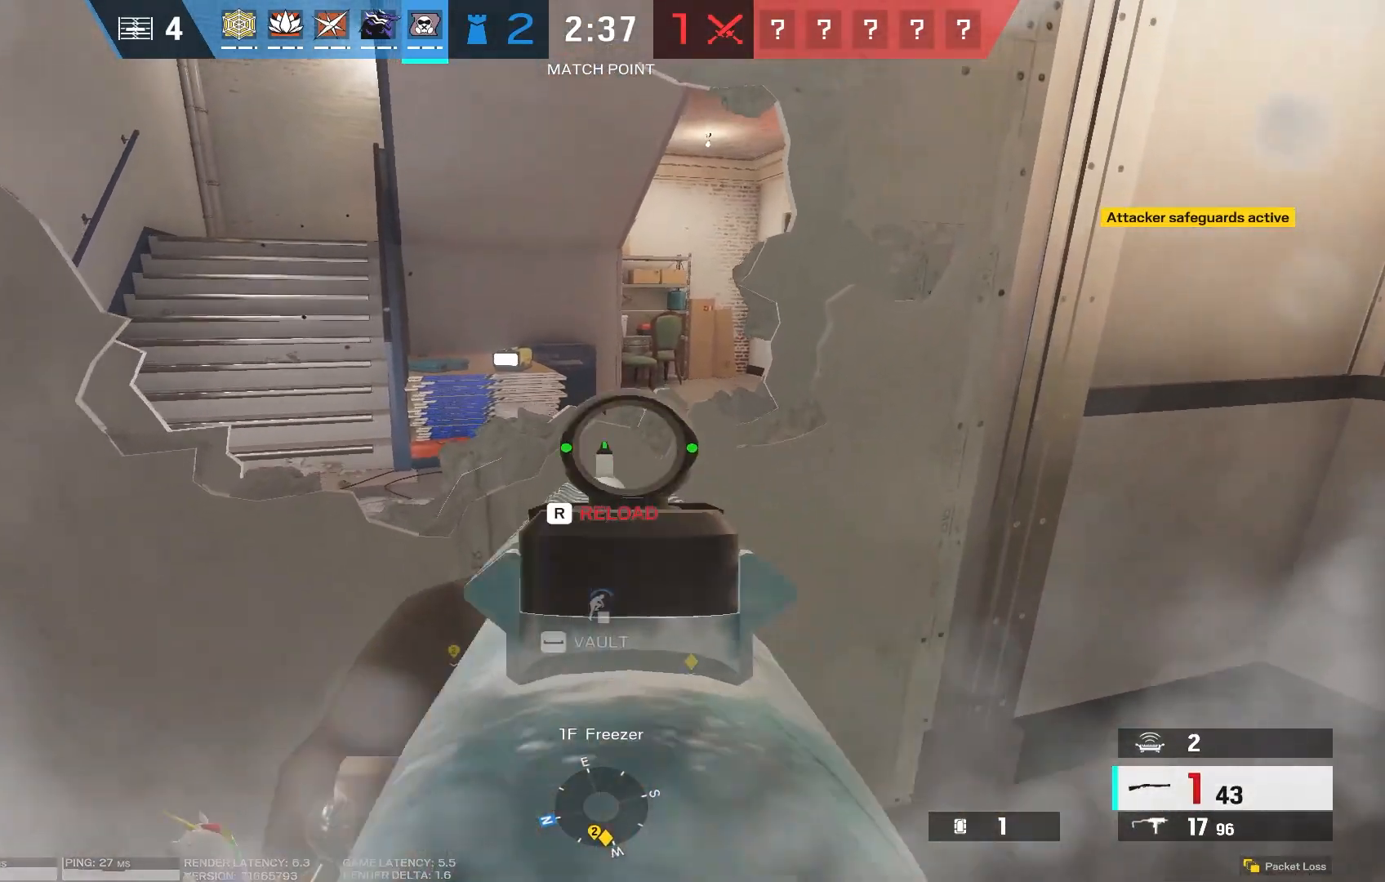
{"keys": ["w"], "mouse": [], "events": [[133, "w", "up"], [300, "mouse_left", "down"], [400, "mouse_left", "up"], [450, "mouse_right", "up"], [500, "w", "down"]]}
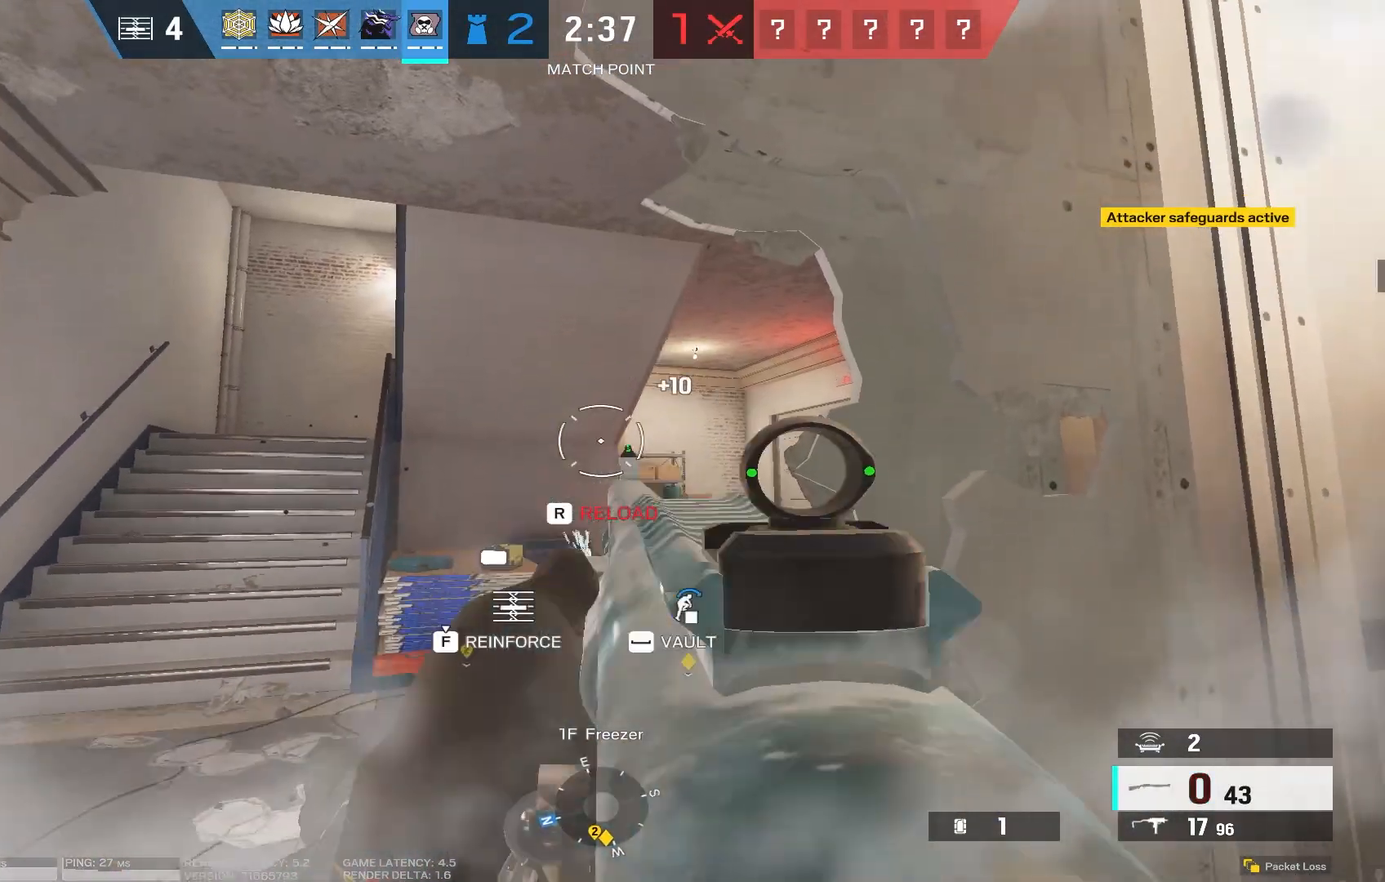
{"keys": ["f"], "mouse": [], "events": [[183, "f", "down"], [217, "w", "up"]]}
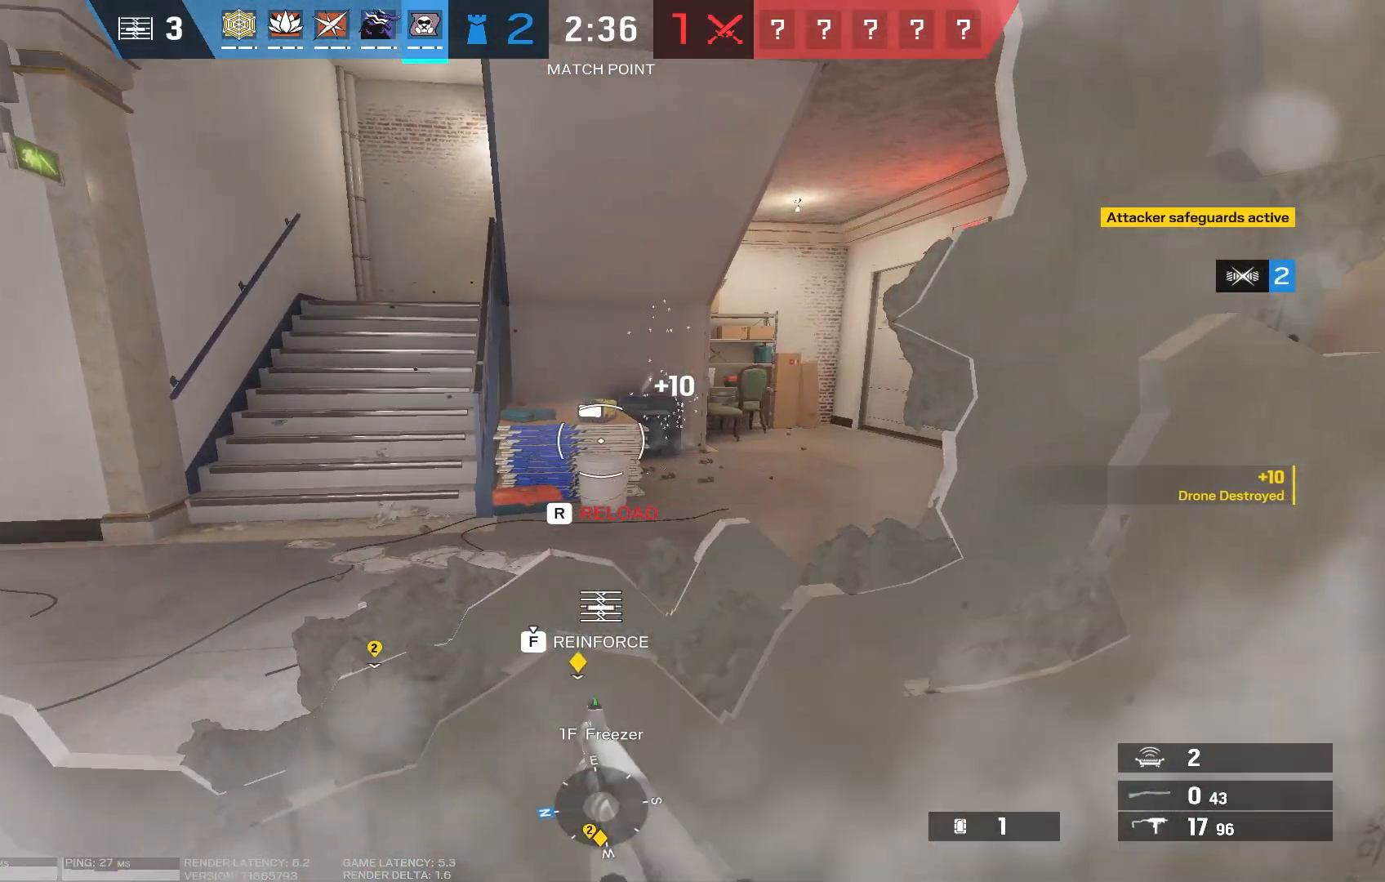
{"keys": ["f"], "mouse": [], "events": []}
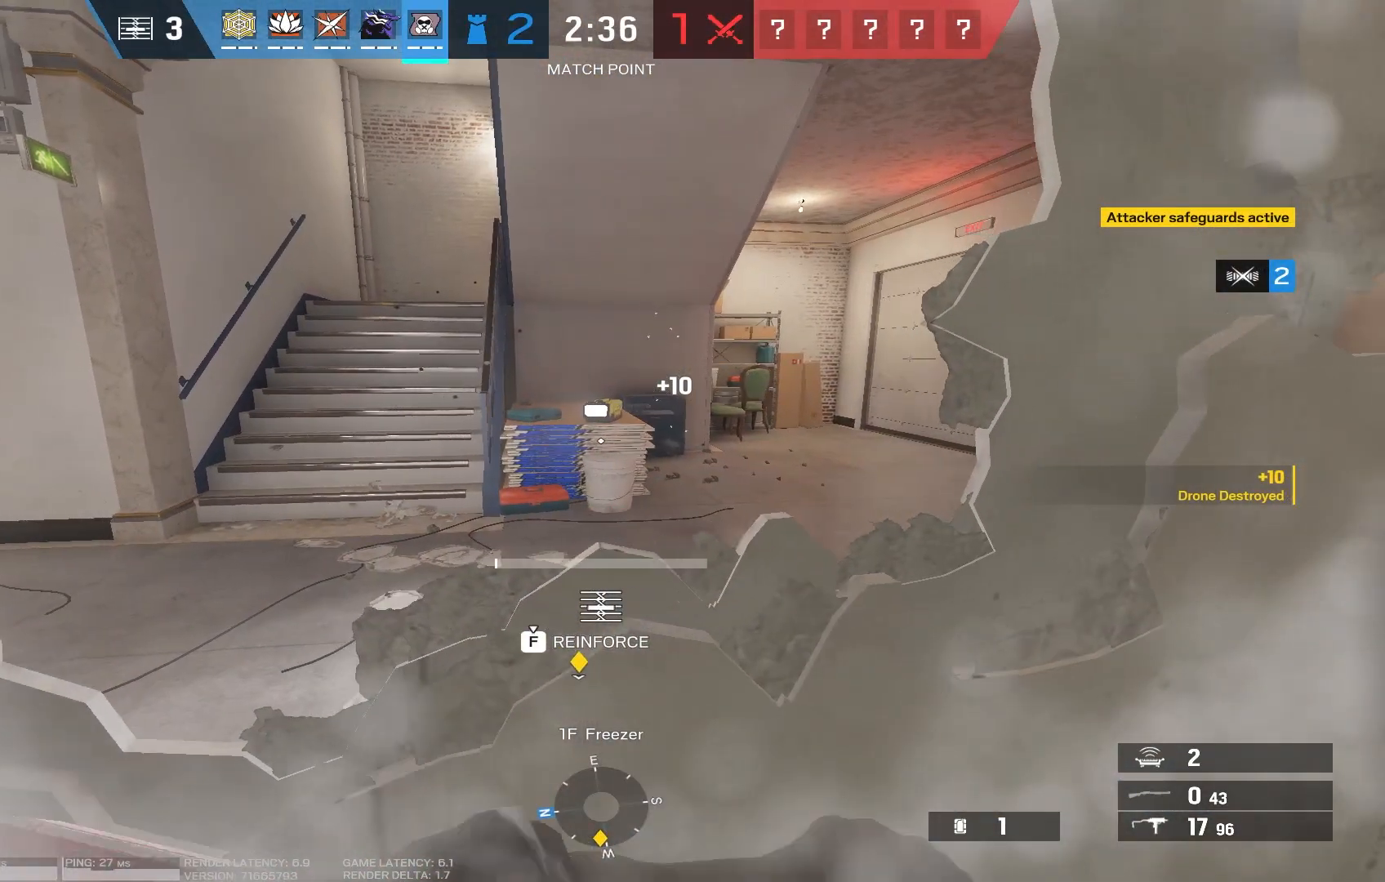
{"keys": ["f"], "mouse": [], "events": []}
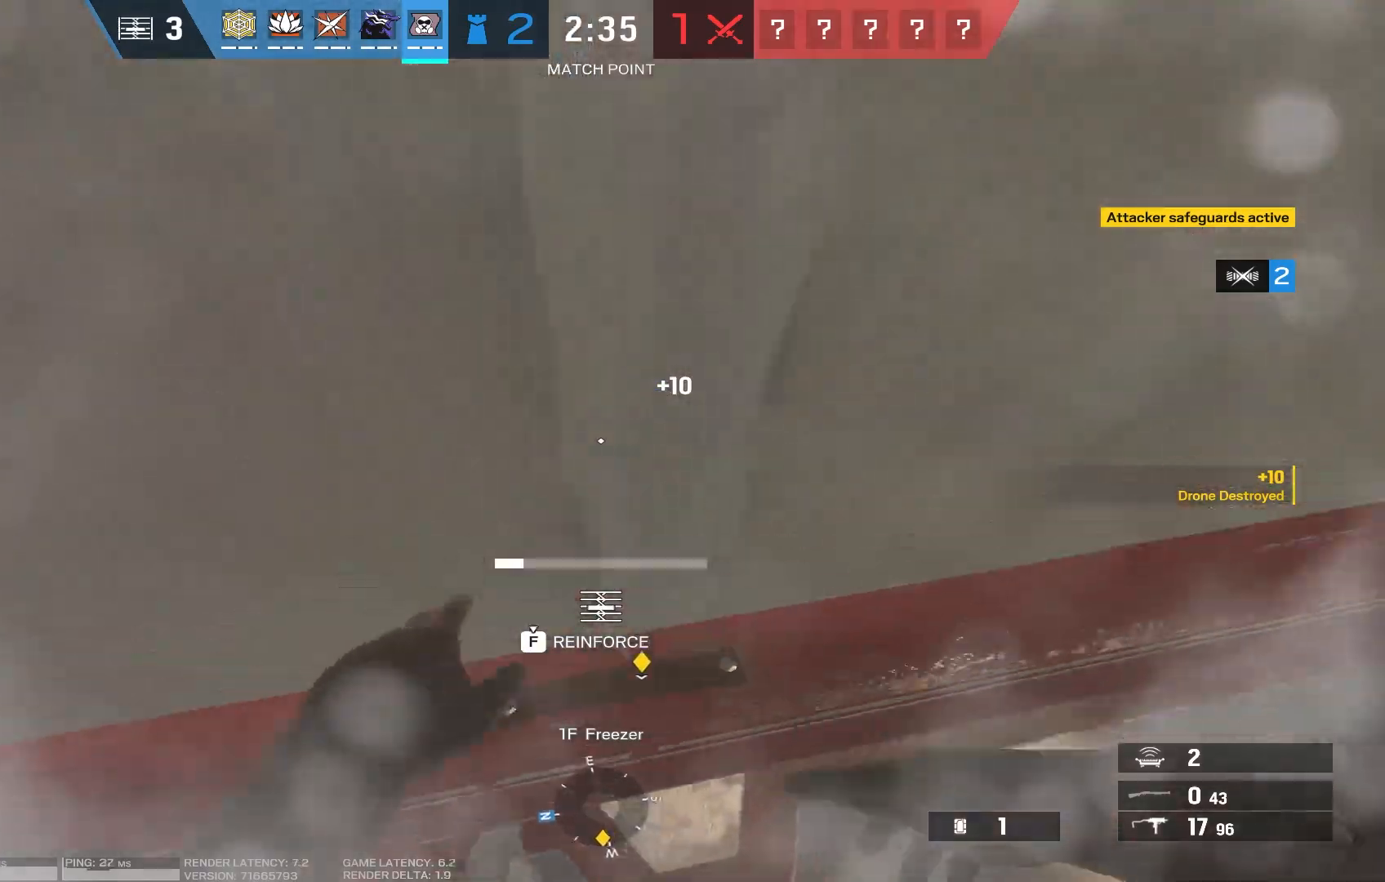
{"keys": ["f"], "mouse": [], "events": []}
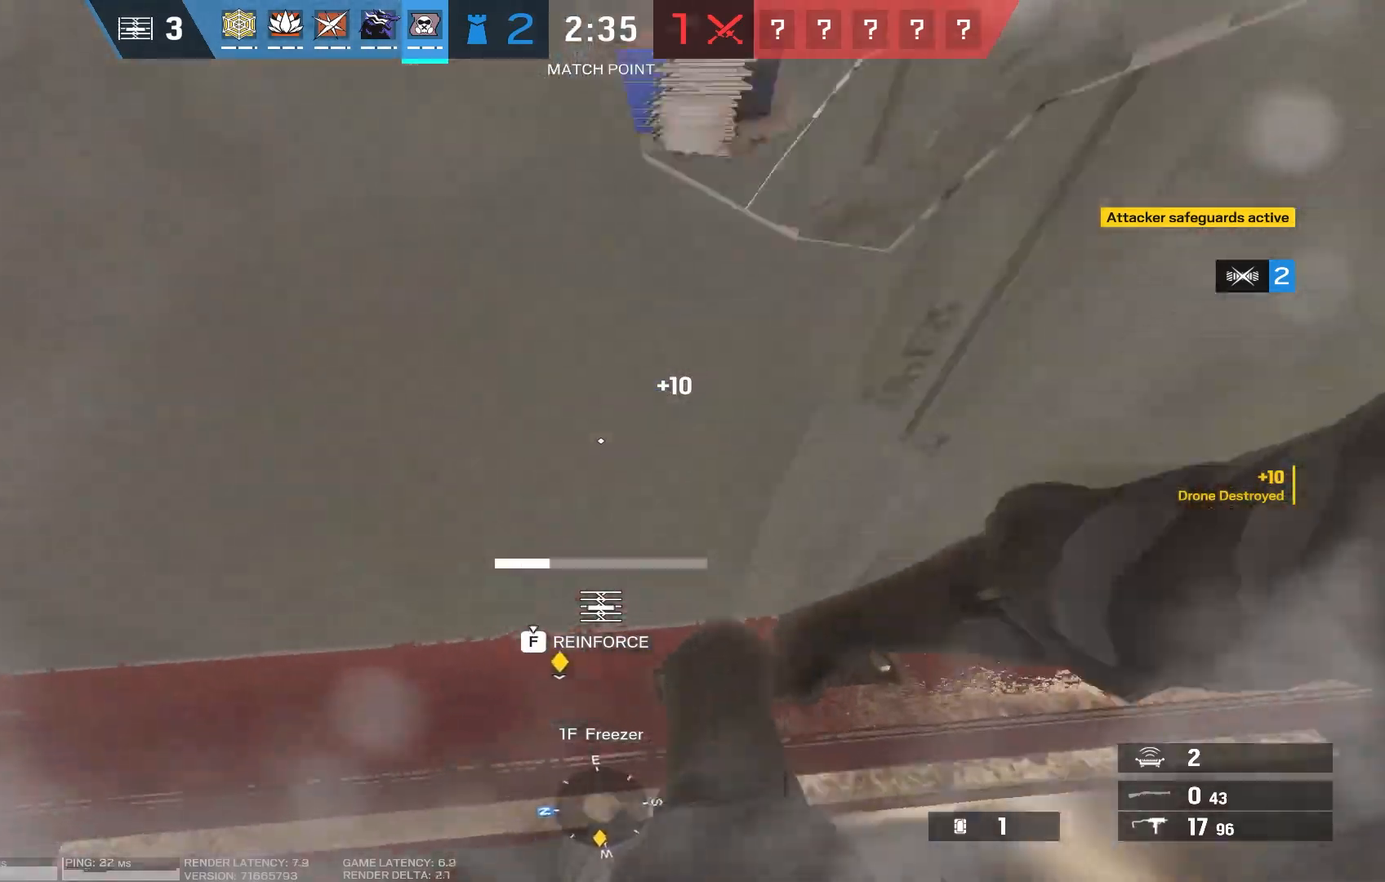
{"keys": ["f"], "mouse": [], "events": []}
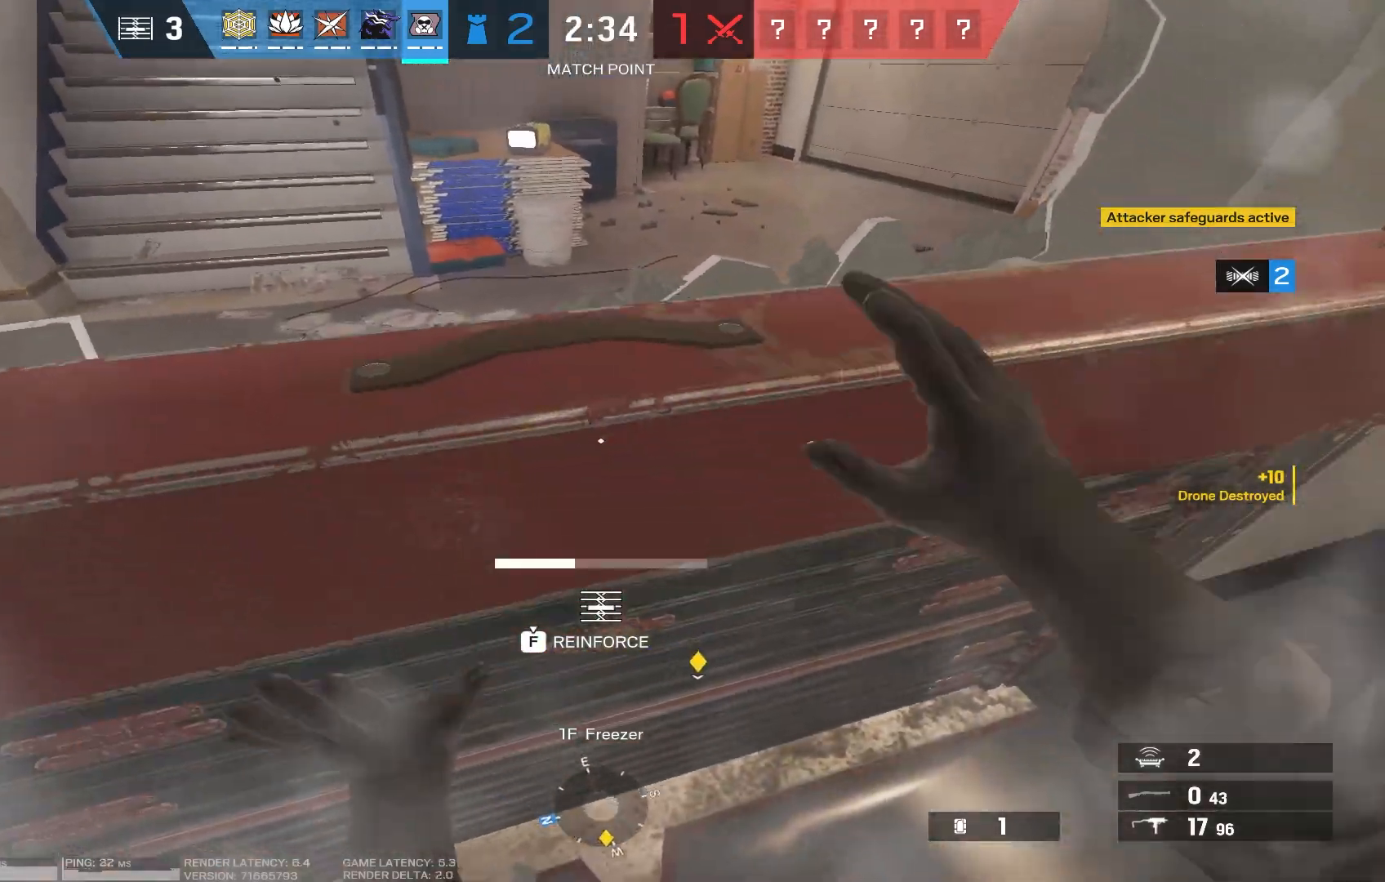
{"keys": ["f"], "mouse": [], "events": []}
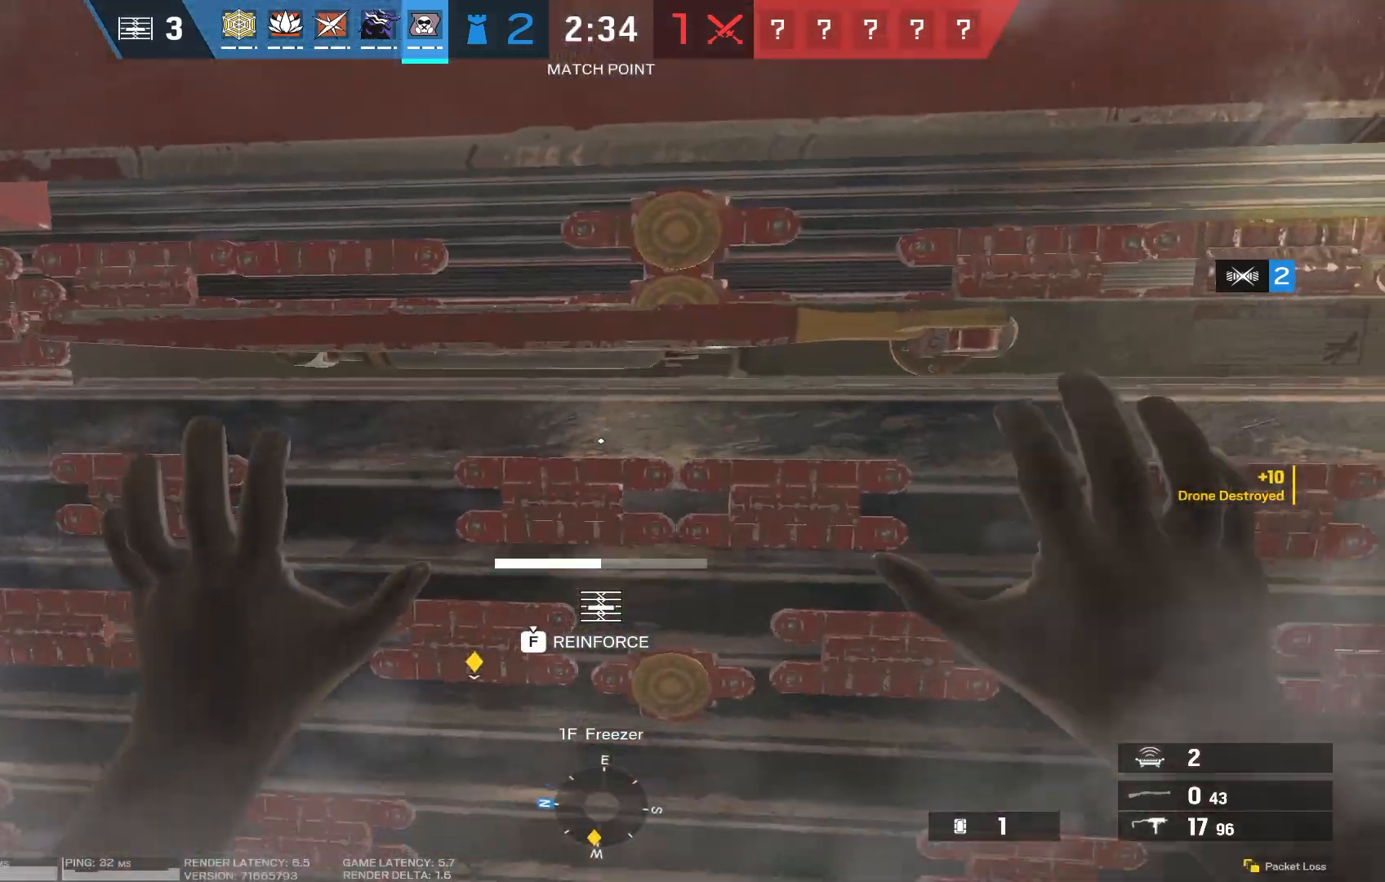
{"keys": ["f"], "mouse": [], "events": []}
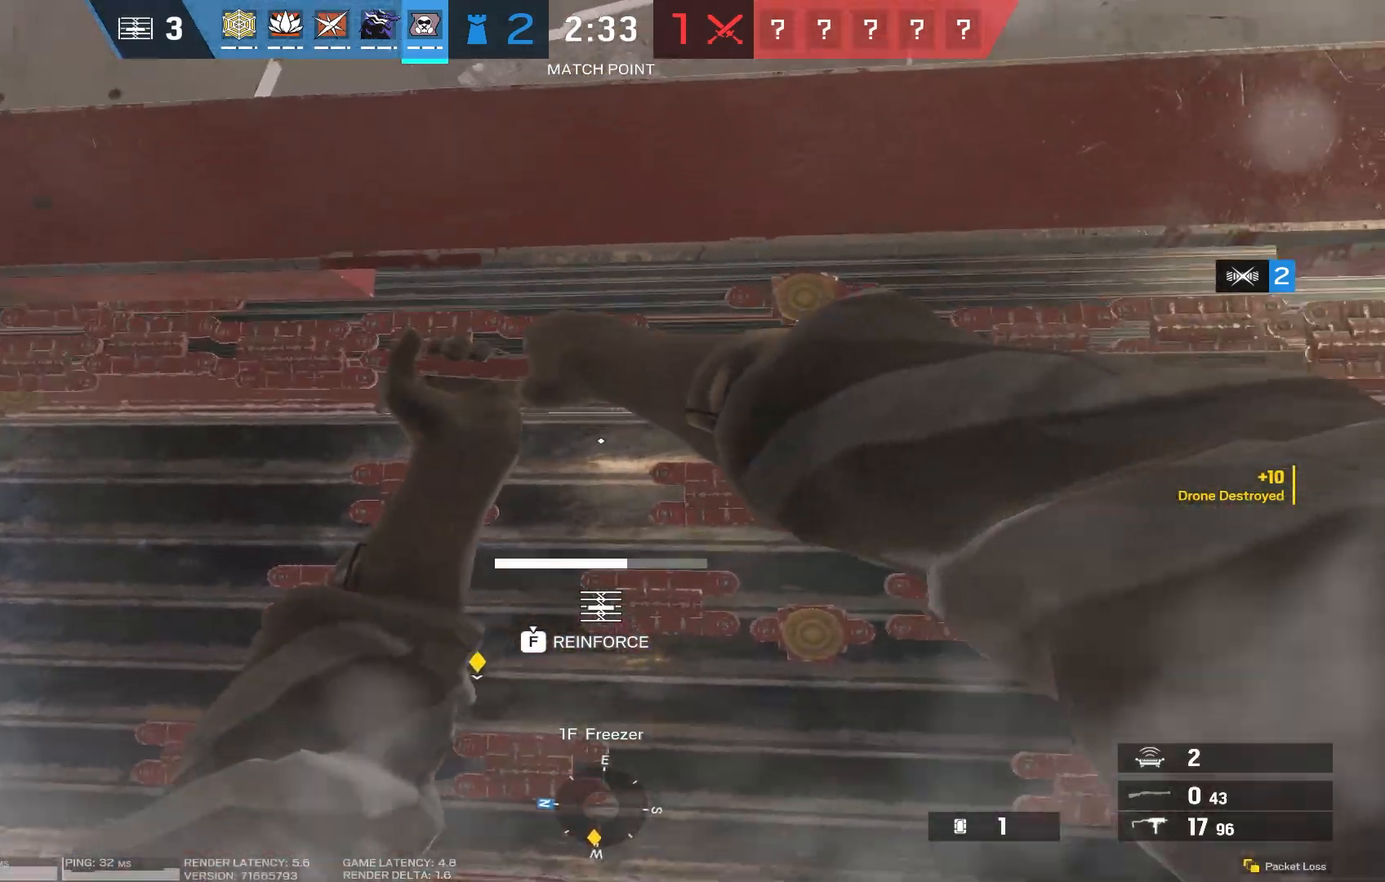
{"keys": ["f"], "mouse": [], "events": []}
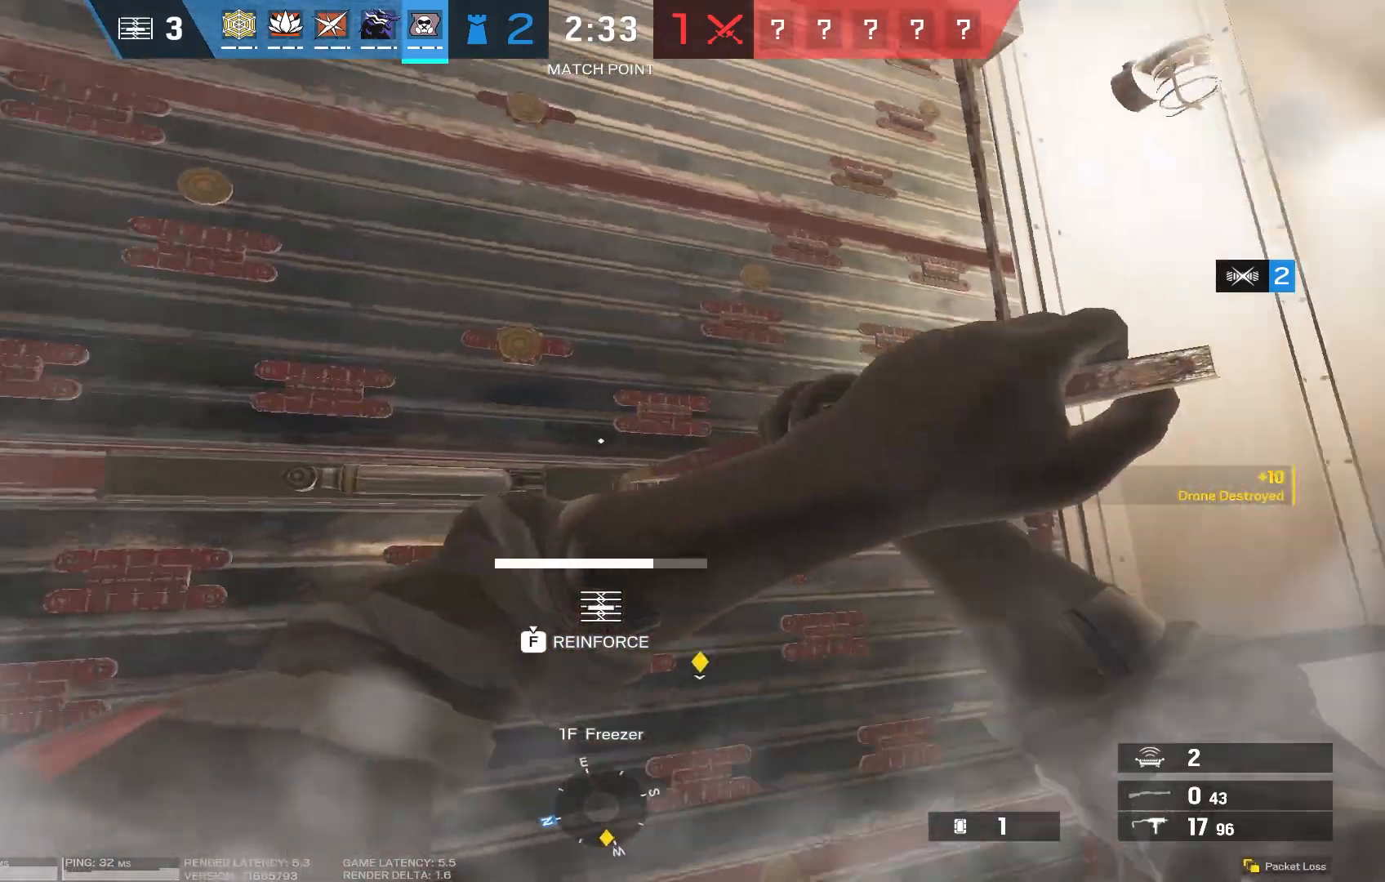
{"keys": ["f", "s"], "mouse": [], "events": [[350, "s", "down"]]}
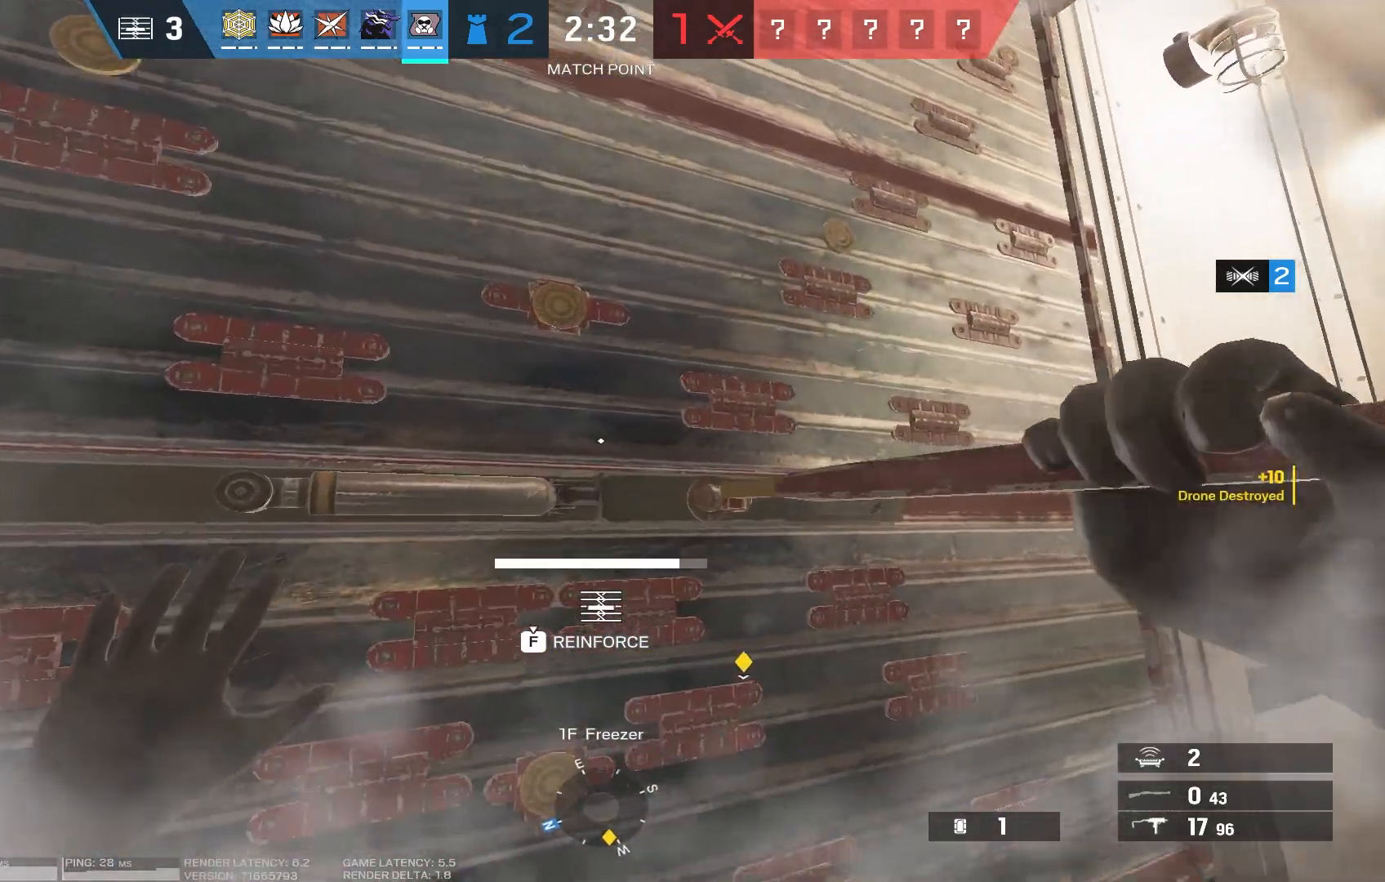
{"keys": ["f", "s"], "mouse": [], "events": []}